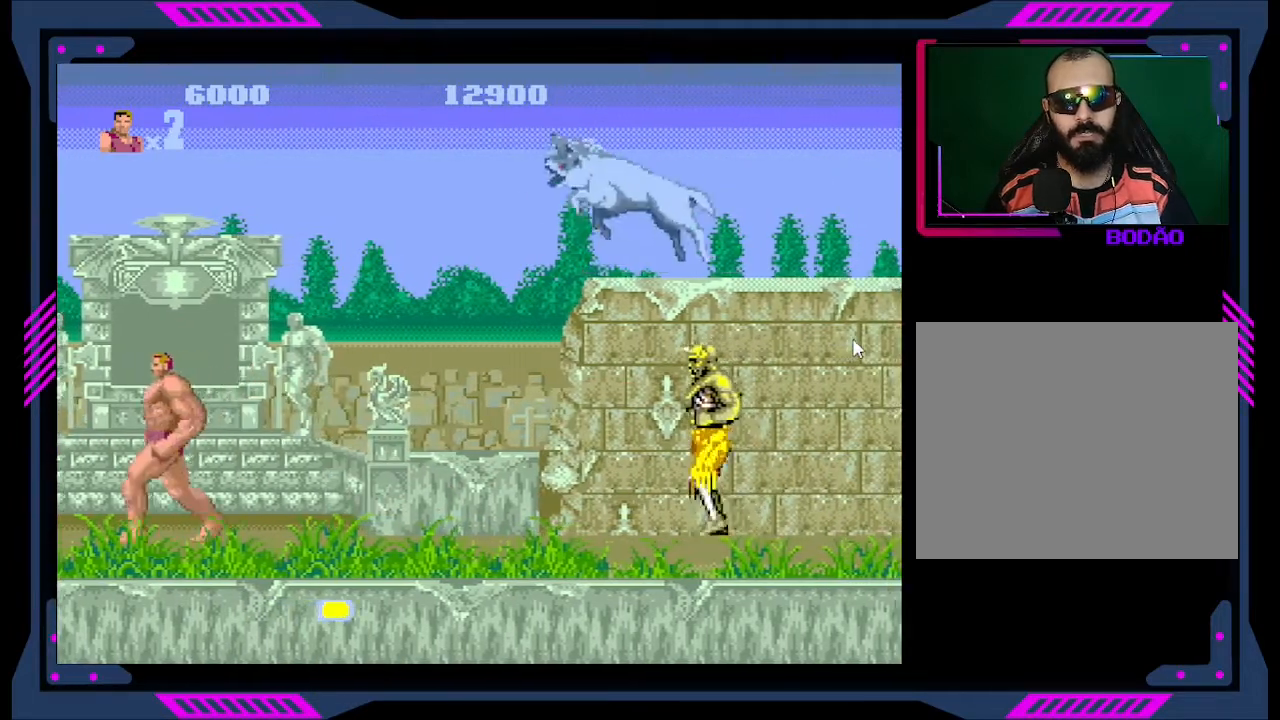
Gameplay with a controller (Xbox layout); each line is a JSON object with the inputs held at the frame after it. "events" lists button and stick changes between this image and that frame as [ms after this image, input, new state], when the widget could be followed in between. Not read: L3 R3 left_stick.
{"buttons": [], "right_stick": "center", "events": [[67, "DPAD_LEFT", "up"], [133, "DPAD_RIGHT", "down"], [267, "DPAD_RIGHT", "up"]]}
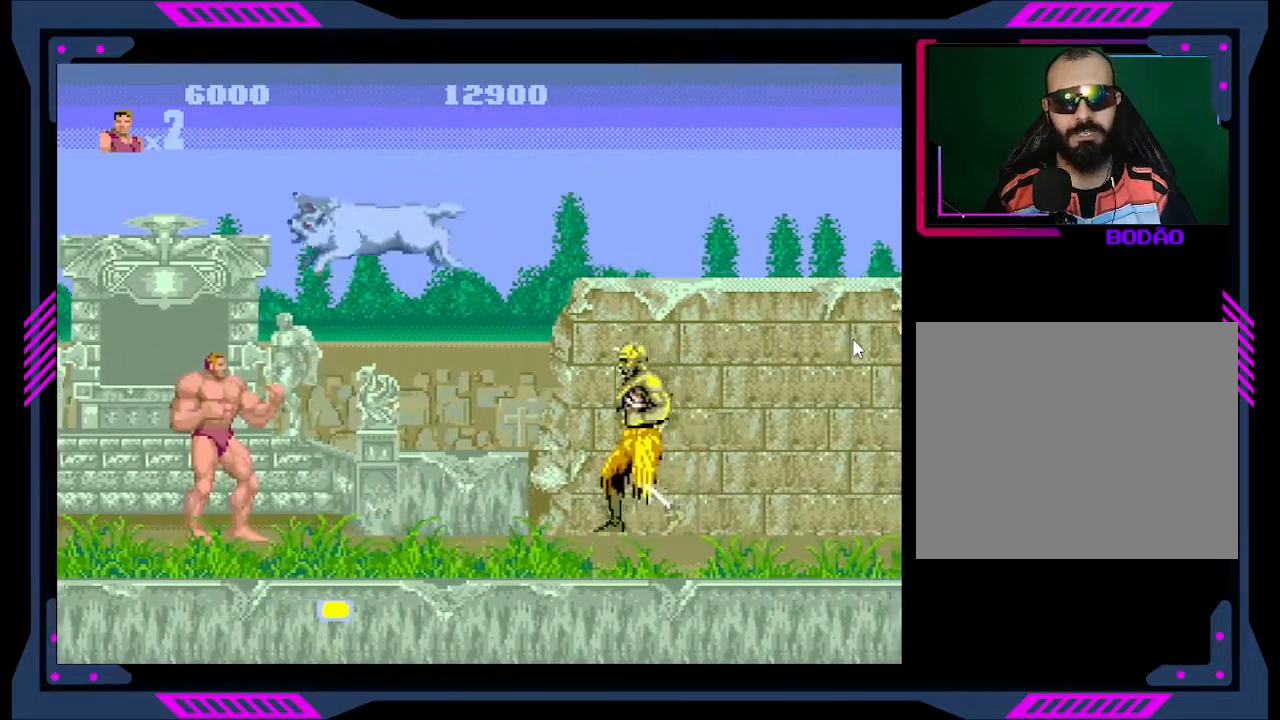
{"buttons": ["B"], "right_stick": "center", "events": [[67, "B", "down"], [200, "B", "up"], [233, "B", "down"], [333, "B", "up"], [367, "B", "down"], [433, "B", "up"], [500, "B", "down"]]}
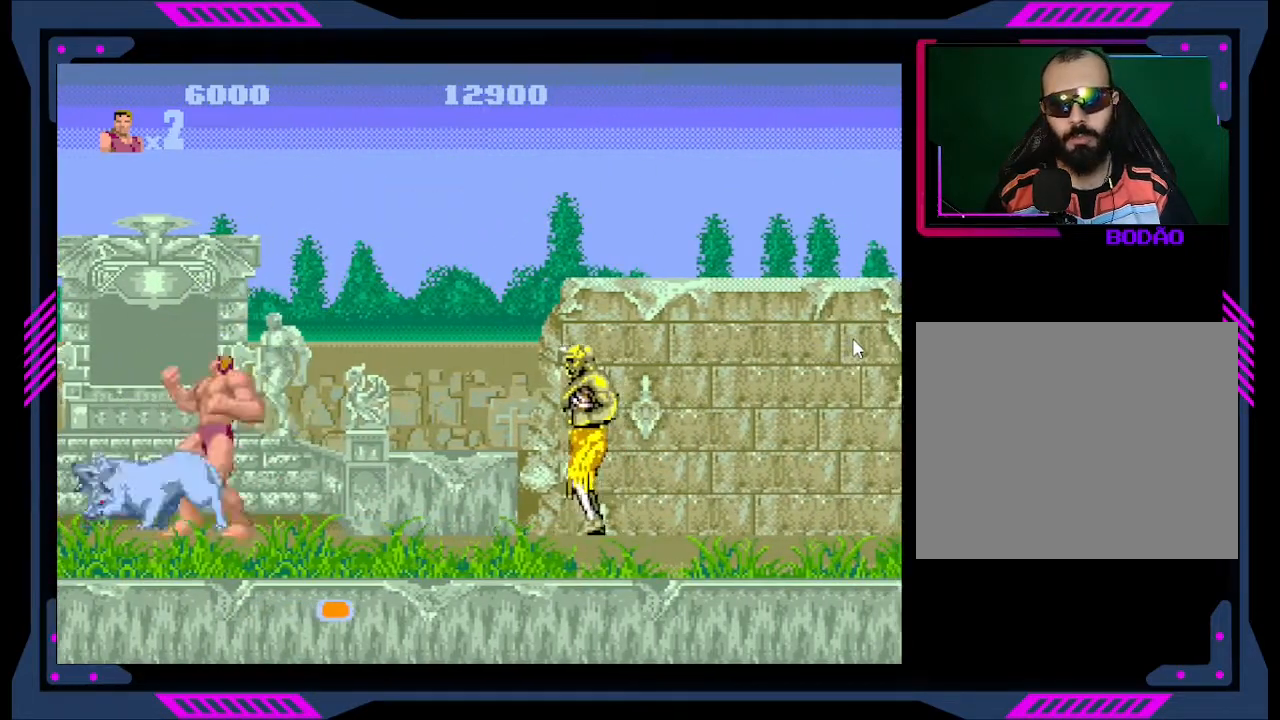
{"buttons": [], "right_stick": "center", "events": [[33, "B", "up"], [100, "B", "down"], [133, "B", "up"], [167, "DPAD_LEFT", "down"], [233, "B", "down"], [267, "B", "up"], [433, "B", "down"], [433, "DPAD_LEFT", "up"], [500, "B", "up"]]}
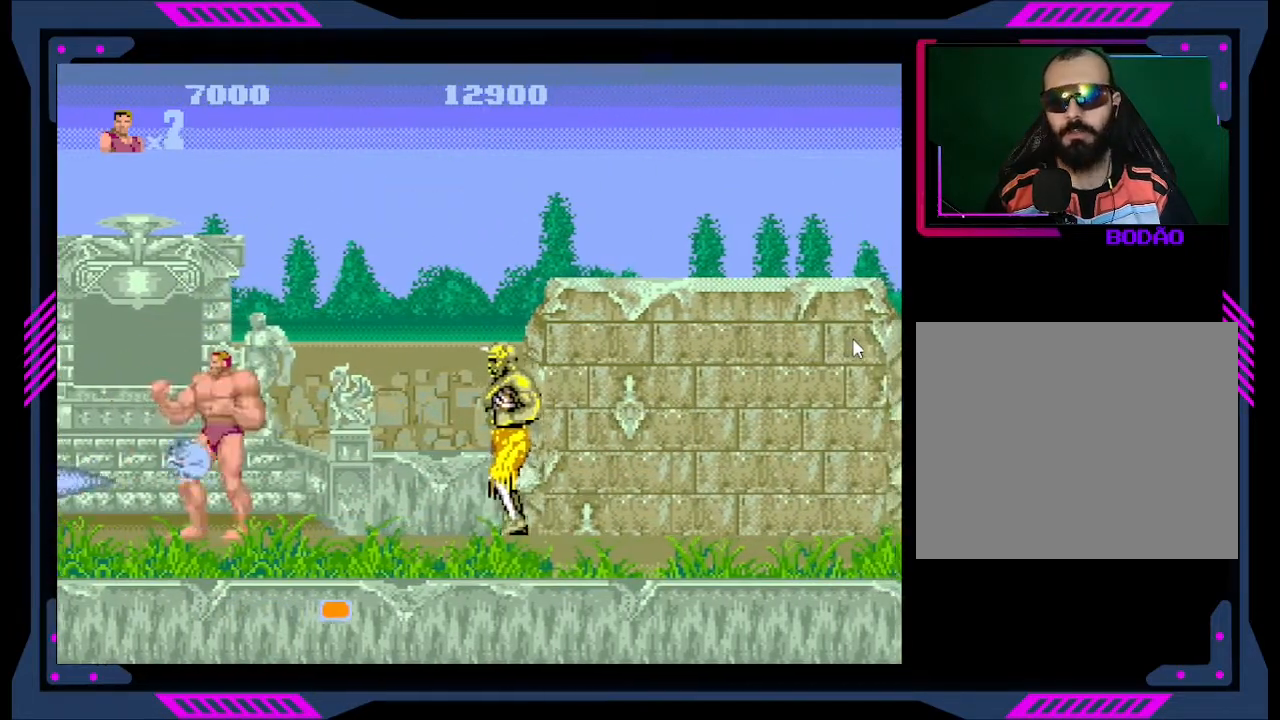
{"buttons": ["DPAD_RIGHT"], "right_stick": "center", "events": [[67, "B", "down"], [133, "B", "up"], [167, "B", "down"], [200, "B", "up"], [367, "DPAD_RIGHT", "down"]]}
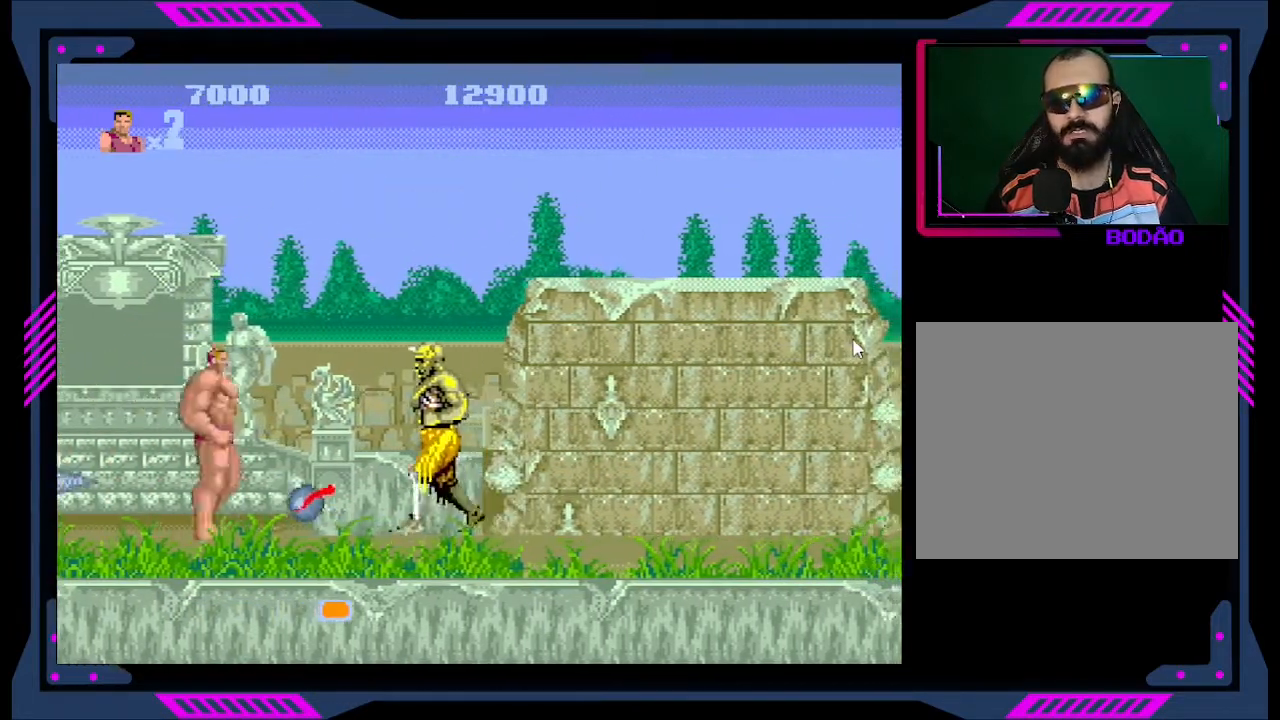
{"buttons": ["B"], "right_stick": "center", "events": [[300, "B", "down"], [400, "DPAD_RIGHT", "up"], [433, "B", "up"], [467, "B", "down"]]}
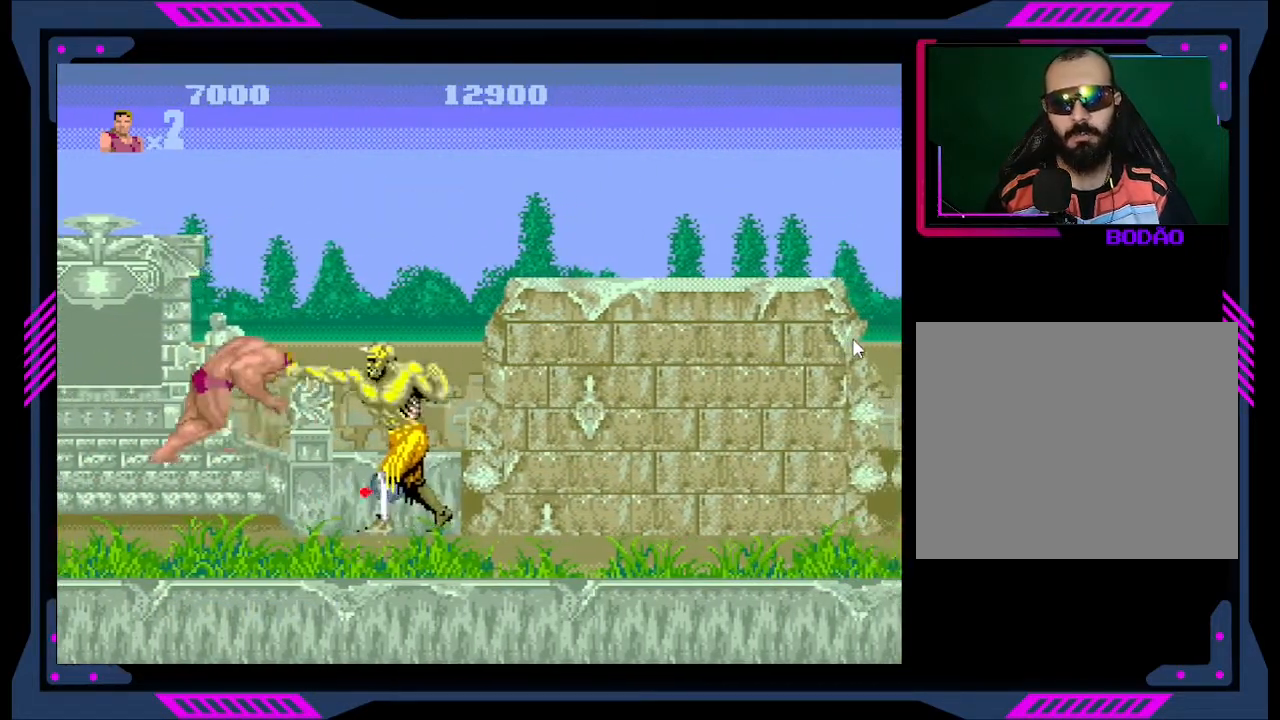
{"buttons": [], "right_stick": "center", "events": [[67, "B", "up"], [133, "B", "down"], [200, "B", "up"]]}
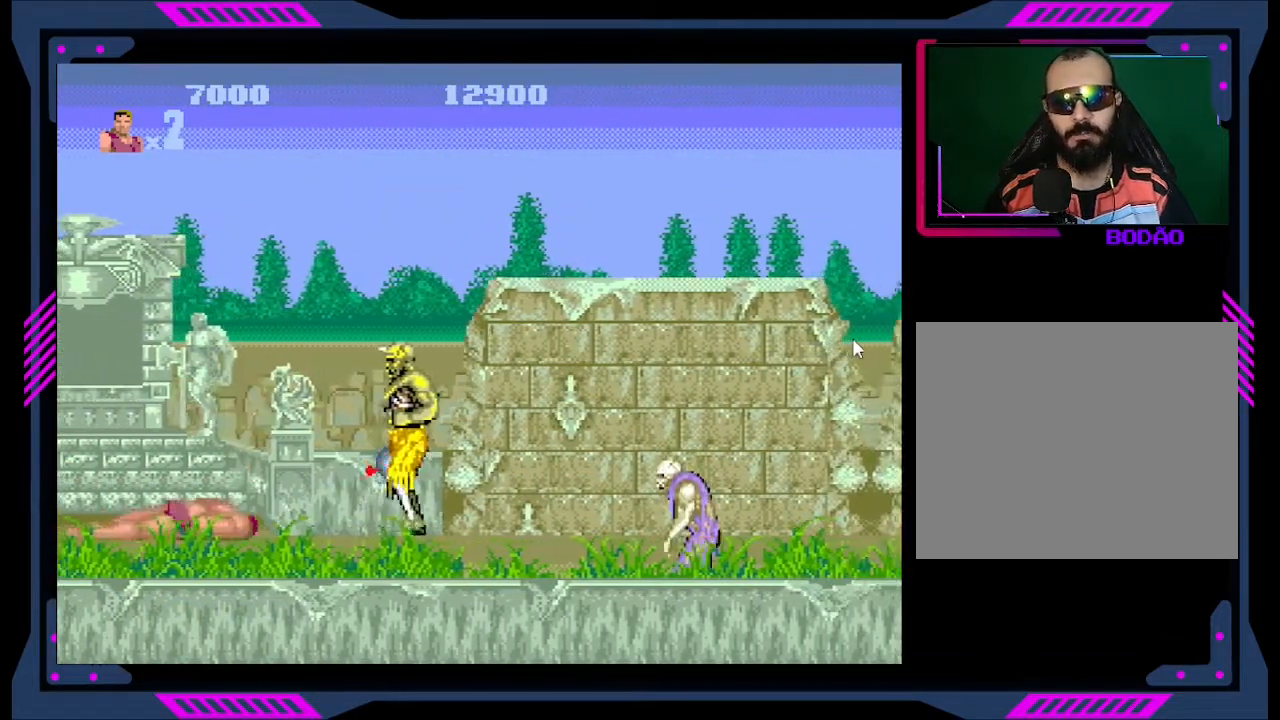
{"buttons": [], "right_stick": "center", "events": []}
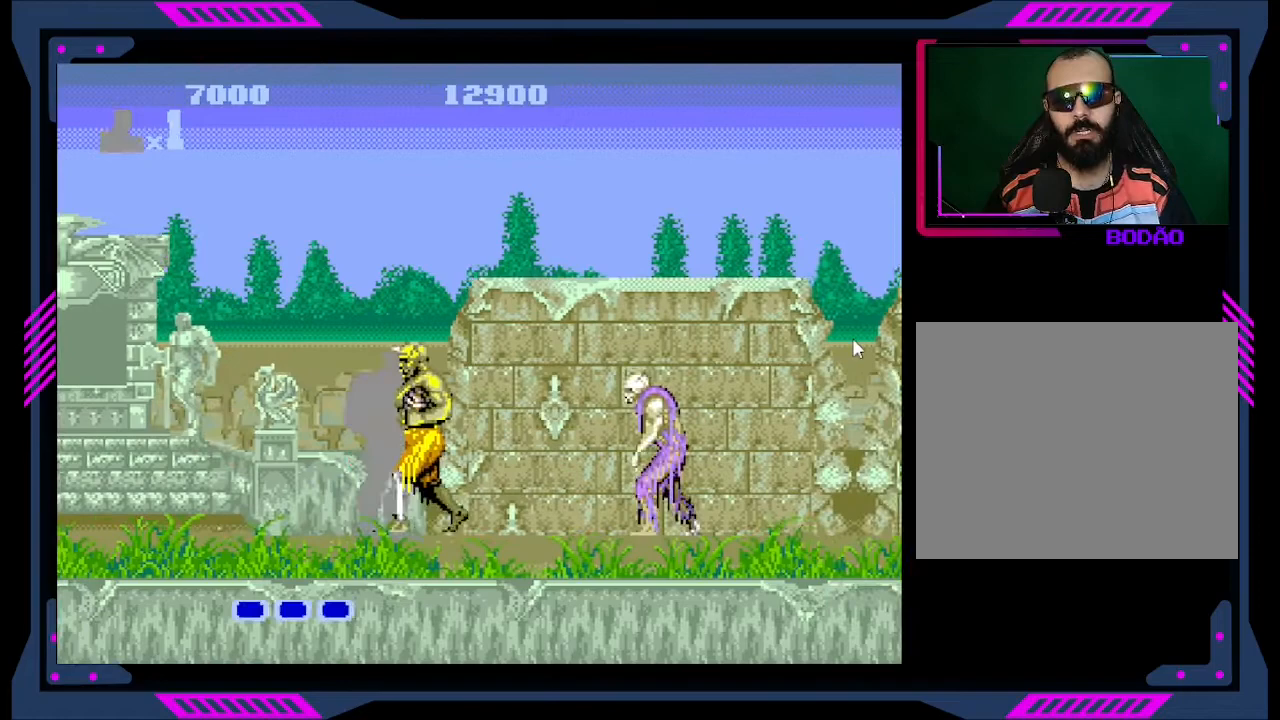
{"buttons": ["B", "DPAD_LEFT"], "right_stick": "center", "events": [[300, "B", "down"], [400, "B", "up"], [467, "B", "down"], [500, "DPAD_LEFT", "down"]]}
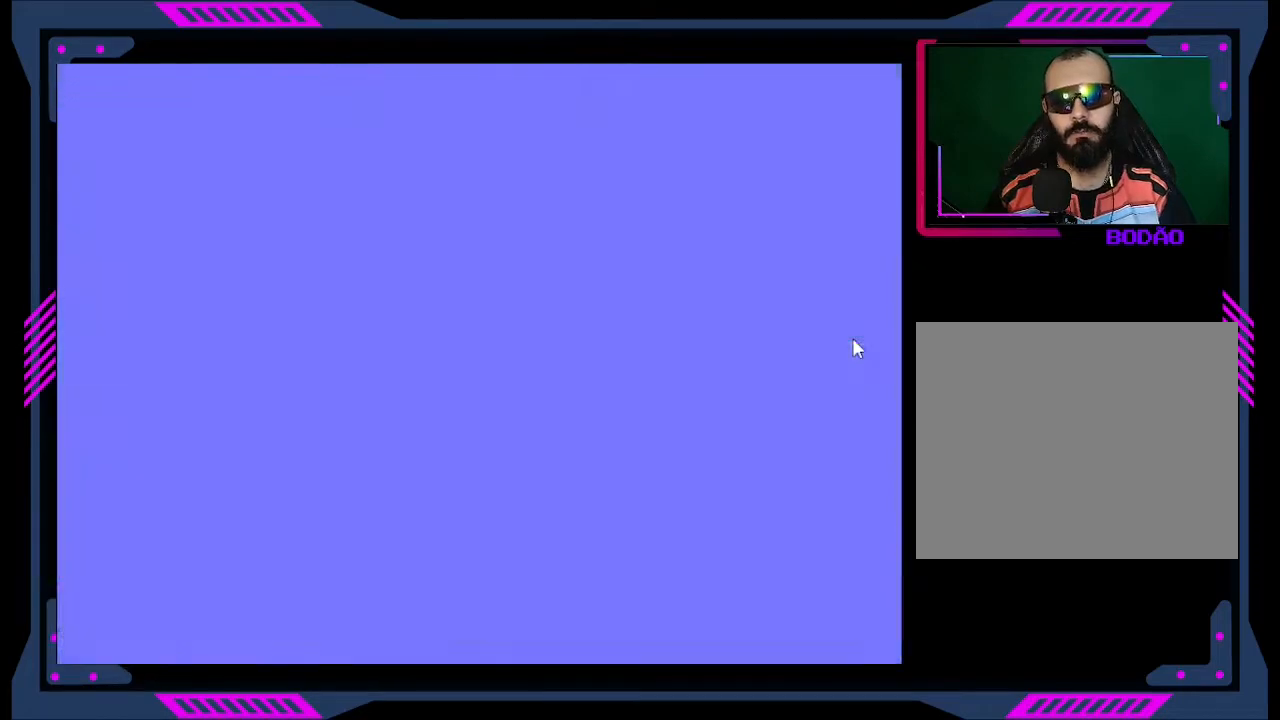
{"buttons": [], "right_stick": "center", "events": [[33, "B", "up"], [67, "DPAD_LEFT", "up"], [133, "B", "down"], [267, "B", "up"]]}
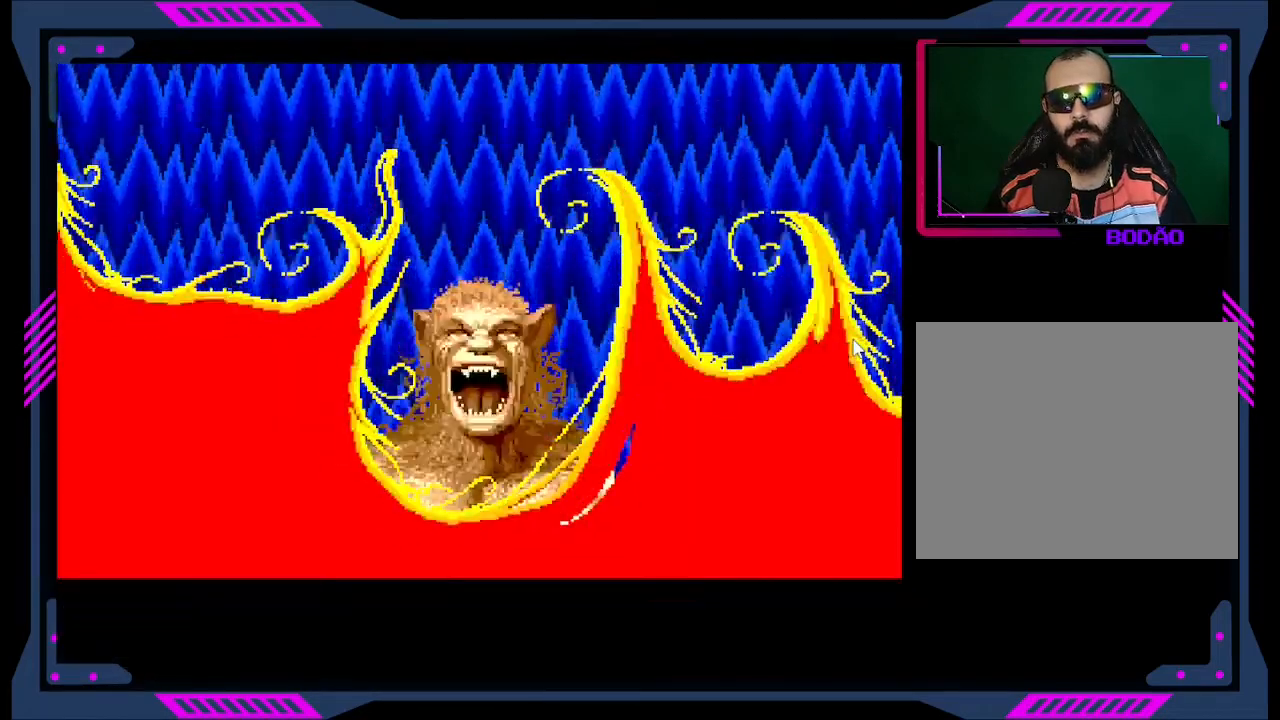
{"buttons": [], "right_stick": "center", "events": []}
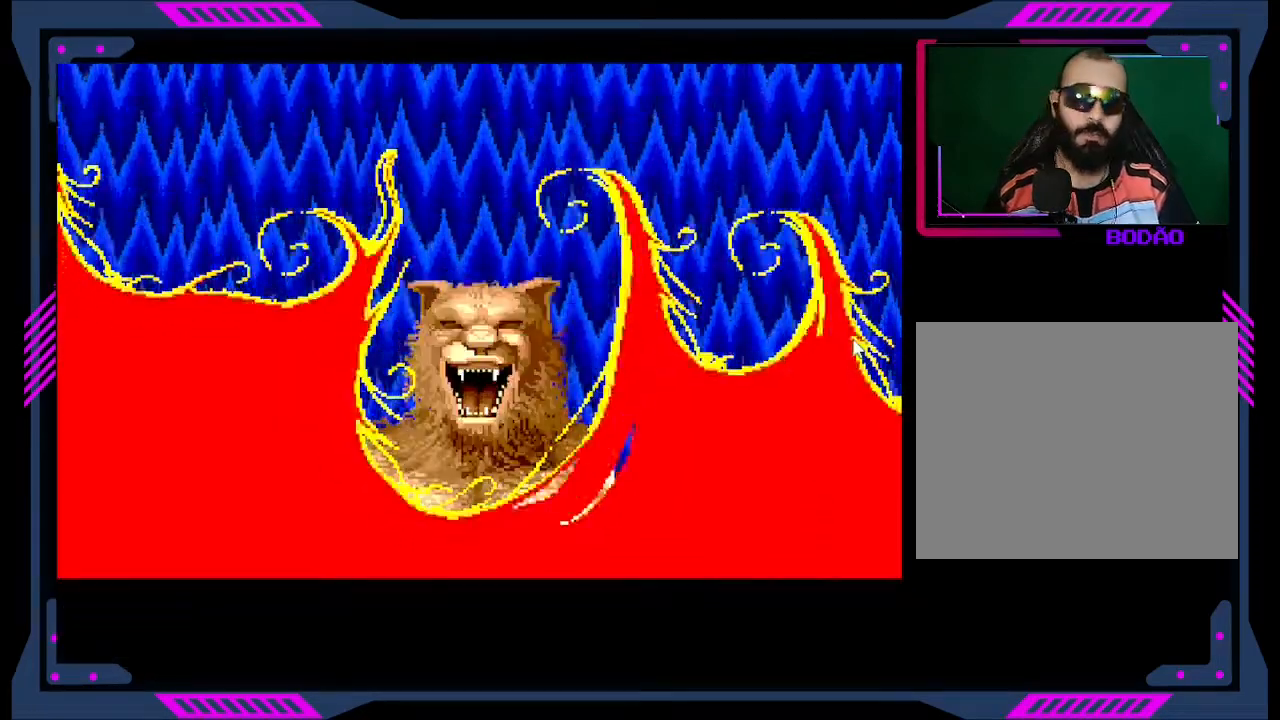
{"buttons": [], "right_stick": "center", "events": []}
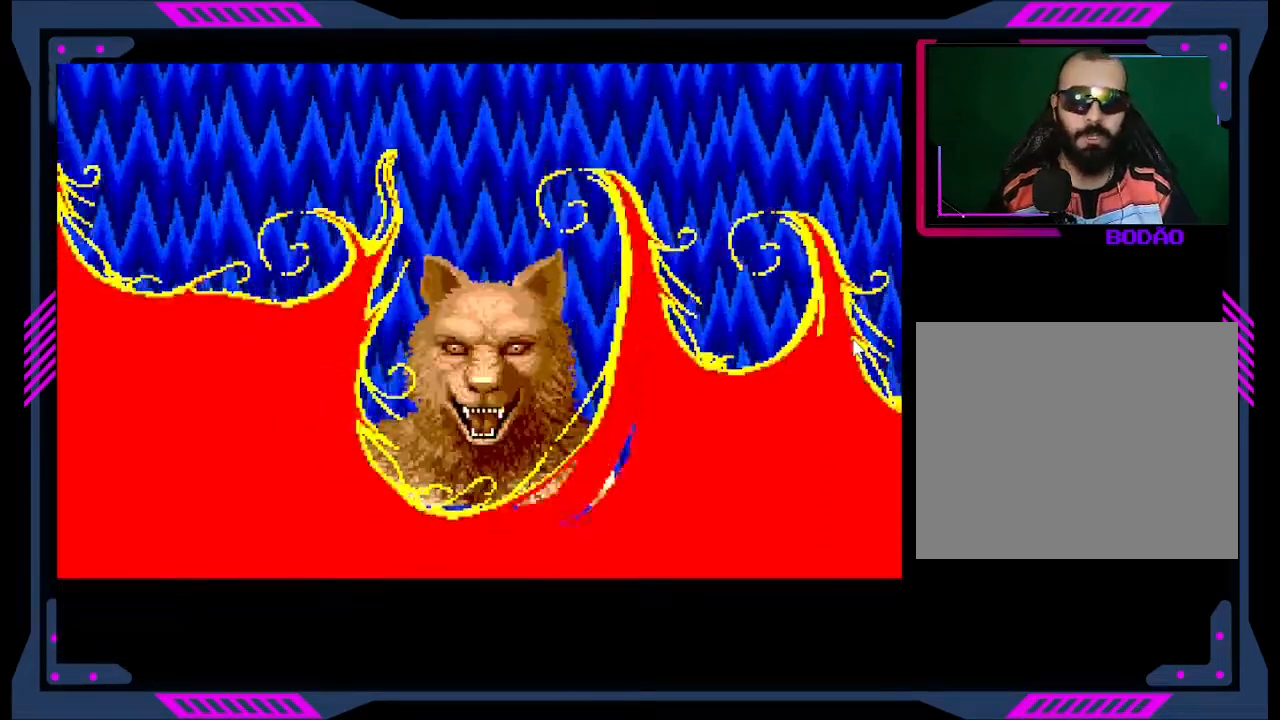
{"buttons": ["B", "DPAD_RIGHT"], "right_stick": "center", "events": [[367, "DPAD_RIGHT", "down"], [400, "B", "down"]]}
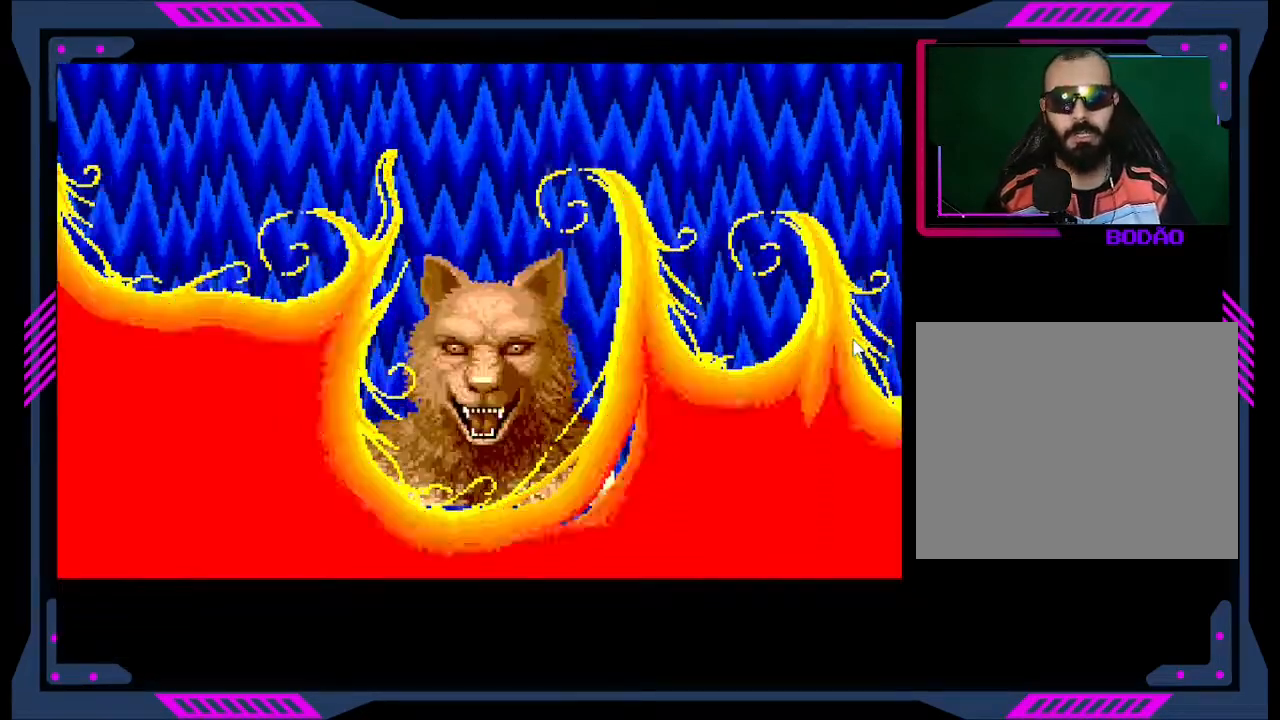
{"buttons": ["B", "DPAD_RIGHT"], "right_stick": "center", "events": [[33, "B", "up"], [100, "B", "down"], [167, "B", "up"], [233, "B", "down"], [300, "B", "up"], [367, "B", "down"], [433, "B", "up"], [500, "B", "down"]]}
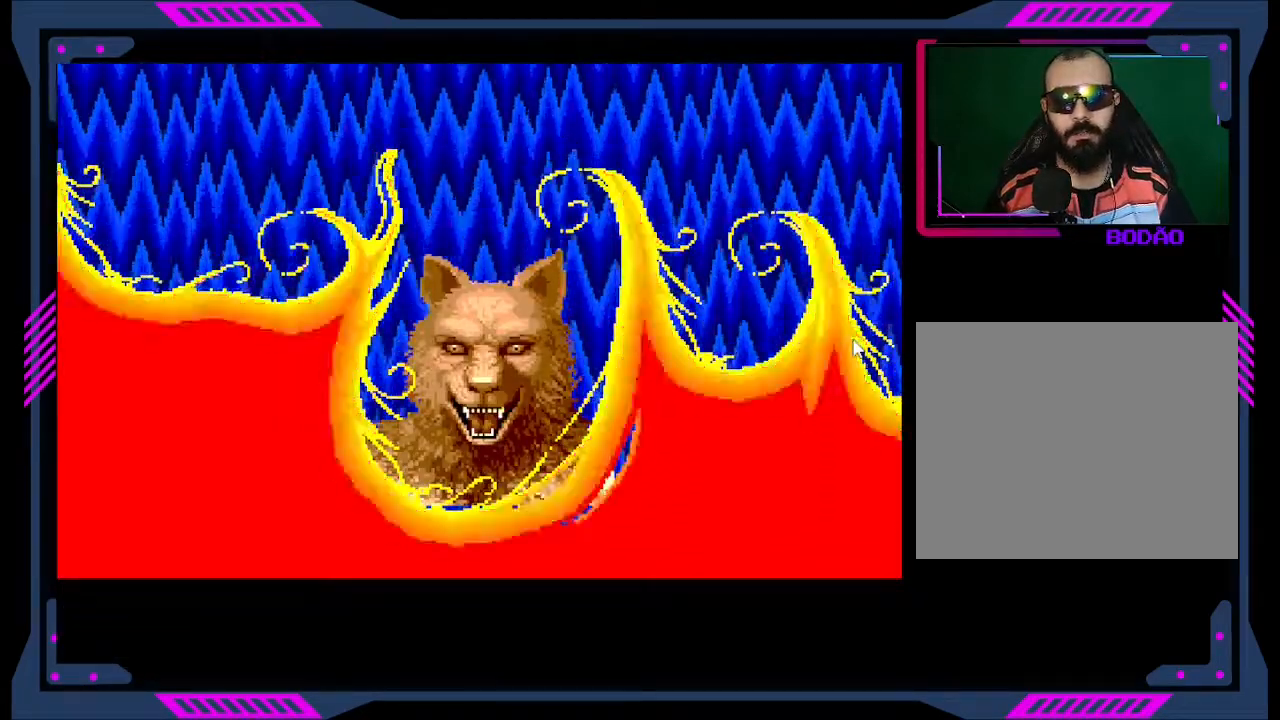
{"buttons": ["B", "DPAD_RIGHT"], "right_stick": "center", "events": [[100, "B", "up"], [167, "B", "down"], [233, "B", "up"], [300, "B", "down"], [400, "B", "up"], [467, "B", "down"]]}
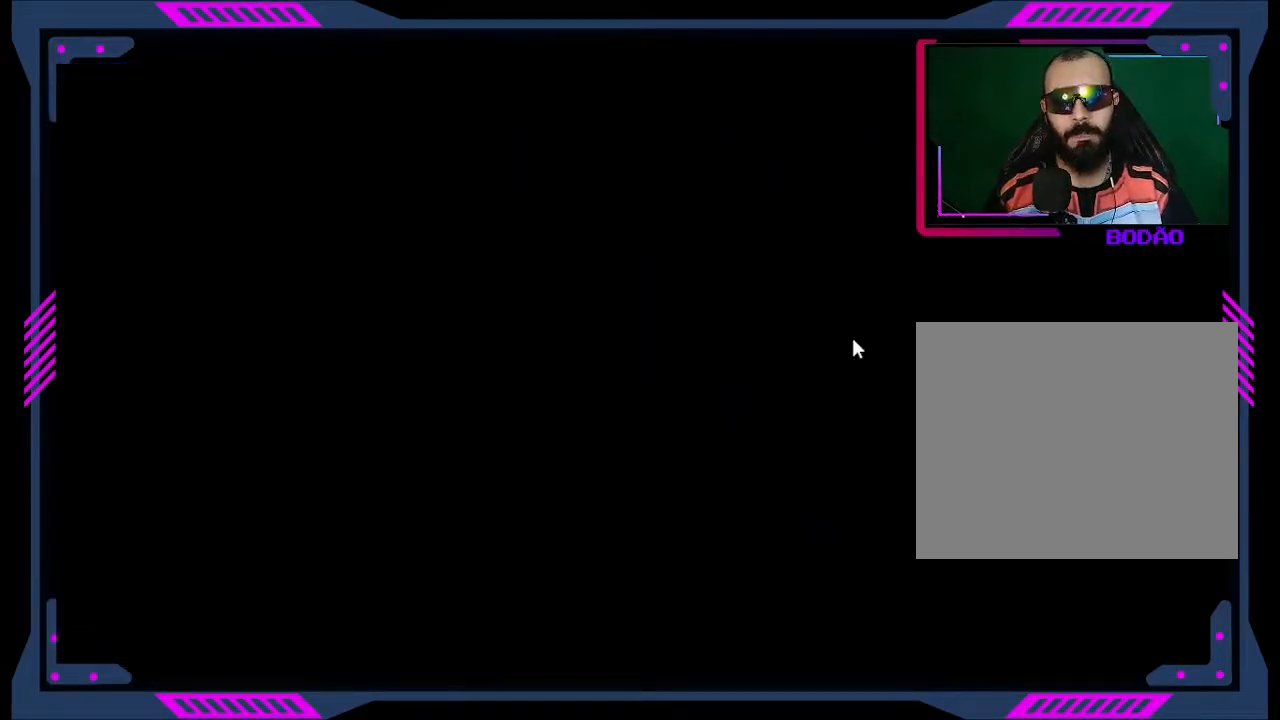
{"buttons": ["DPAD_RIGHT"], "right_stick": "center", "events": [[67, "B", "up"], [133, "B", "down"], [200, "B", "up"], [300, "B", "down"], [367, "B", "up"], [467, "B", "down"], [500, "B", "up"]]}
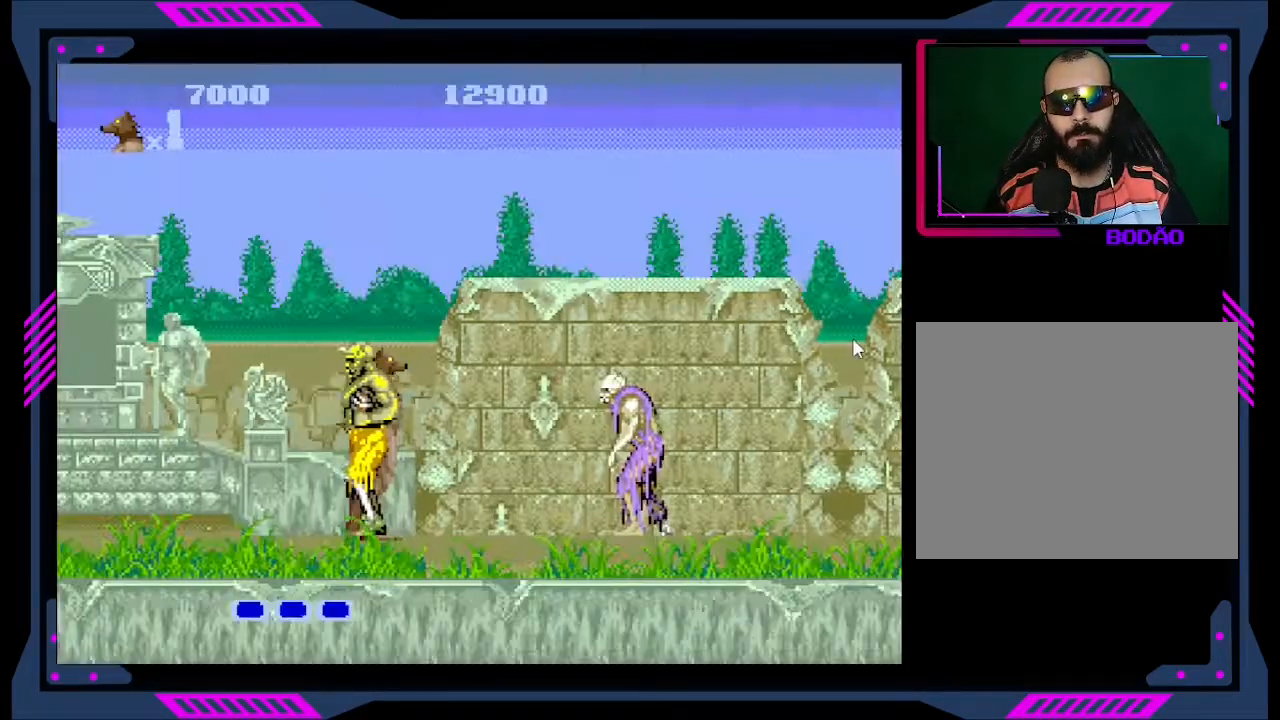
{"buttons": ["DPAD_RIGHT"], "right_stick": "center", "events": [[67, "B", "down"], [167, "B", "up"], [200, "B", "down"], [267, "B", "up"], [367, "B", "down"], [400, "B", "up"], [433, "B", "down"], [500, "B", "up"]]}
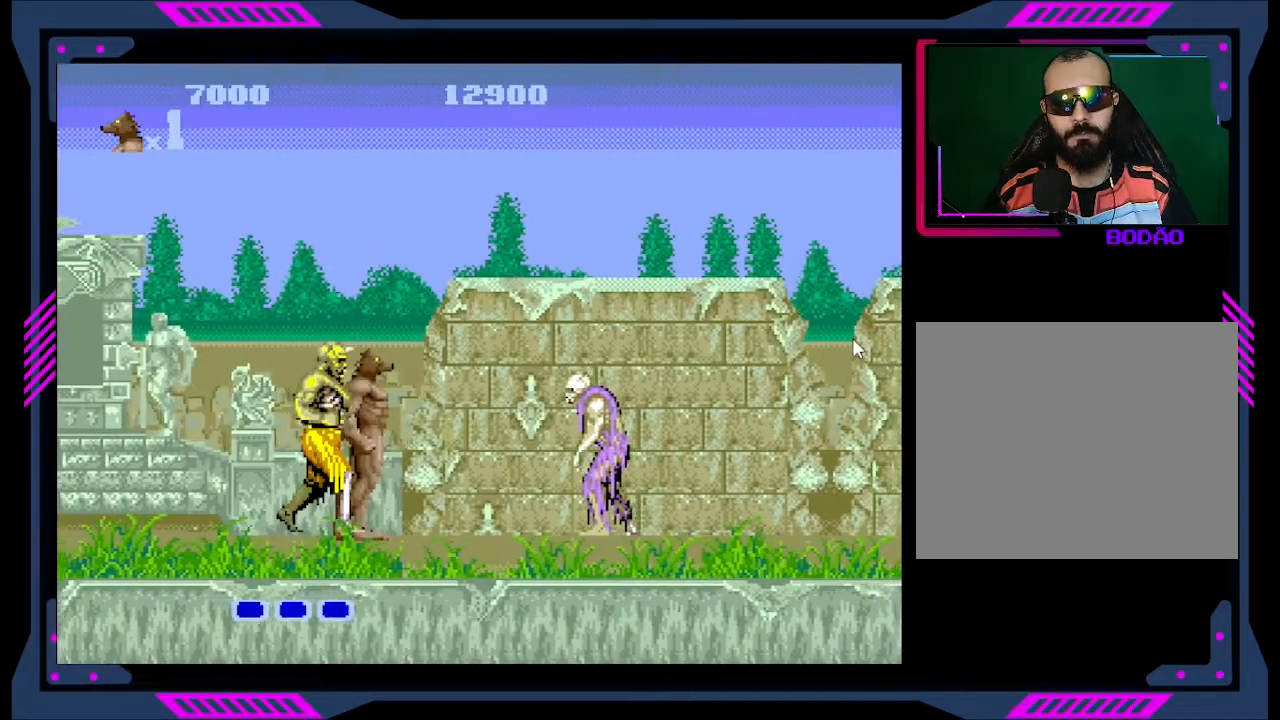
{"buttons": ["DPAD_RIGHT"], "right_stick": "center", "events": [[33, "B", "down"], [133, "B", "up"], [200, "B", "down"], [233, "B", "up"], [300, "B", "down"], [367, "B", "up"], [433, "B", "down"], [467, "B", "up"]]}
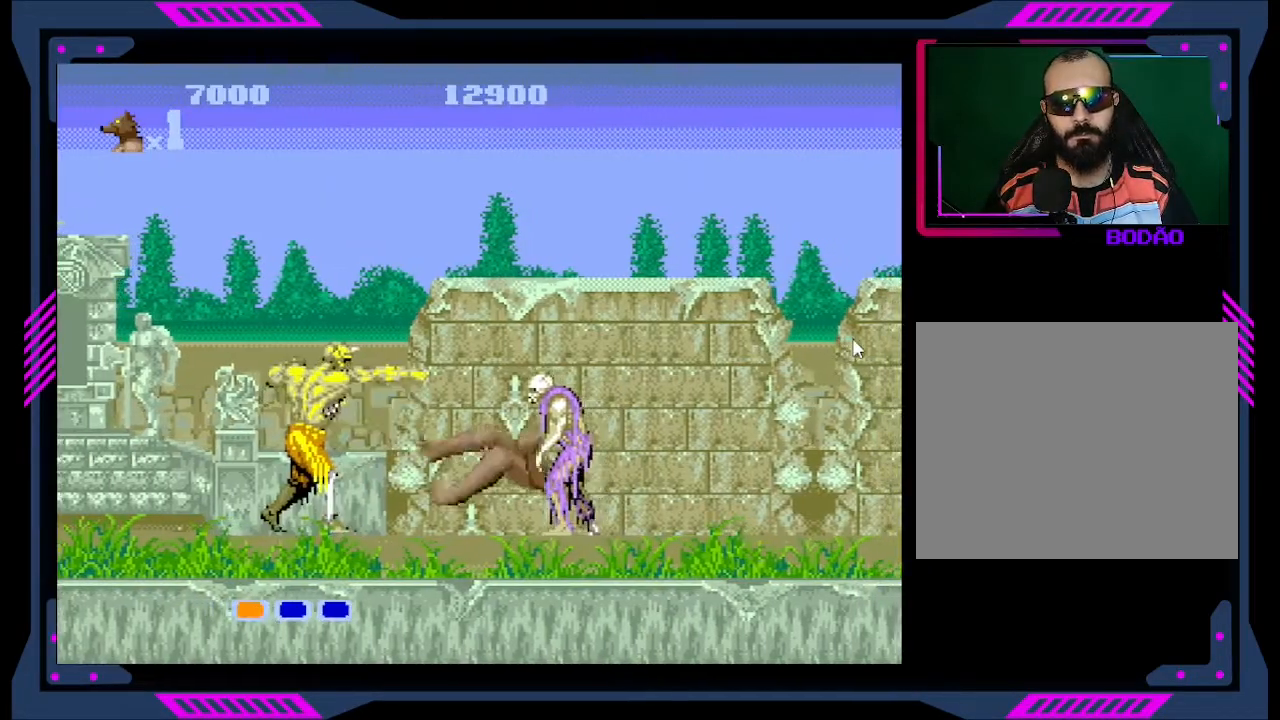
{"buttons": ["B", "DPAD_RIGHT"], "right_stick": "center", "events": [[33, "B", "down"], [67, "B", "up"], [133, "B", "down"], [200, "B", "up"], [267, "B", "down"], [333, "B", "up"], [400, "B", "down"], [433, "B", "up"], [500, "B", "down"]]}
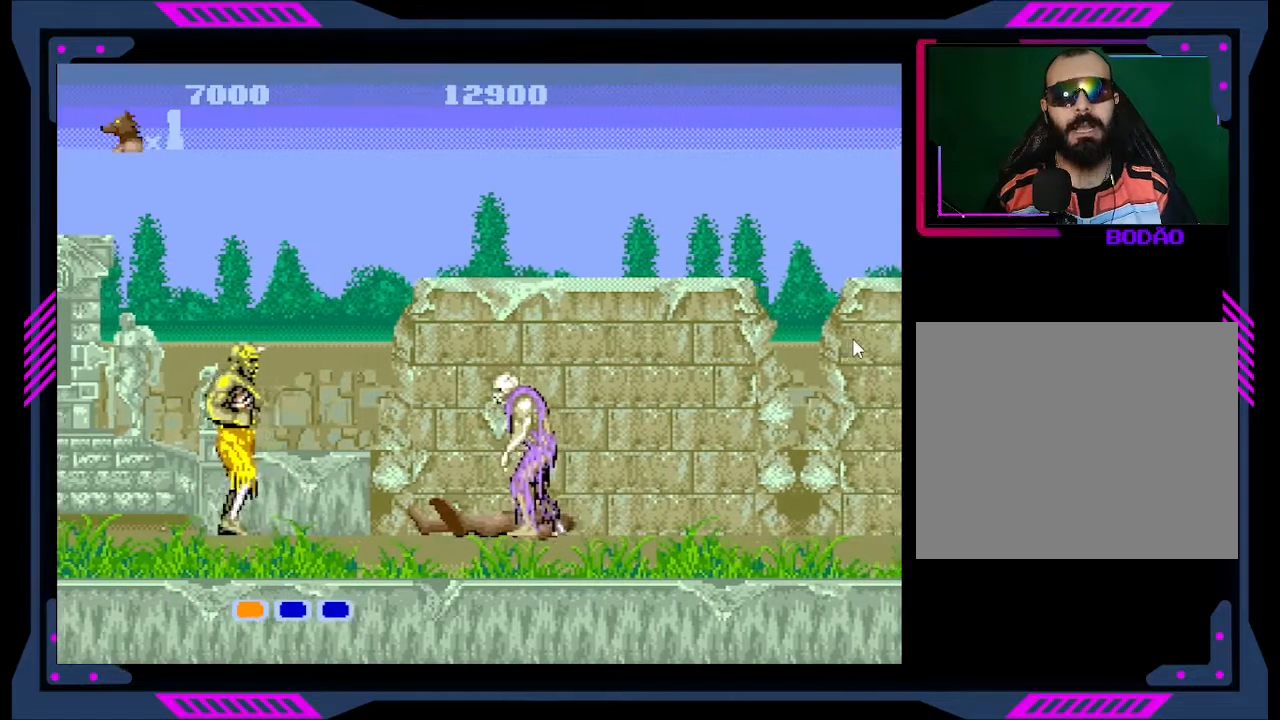
{"buttons": ["B", "DPAD_RIGHT"], "right_stick": "center", "events": [[67, "B", "up"], [133, "B", "down"], [200, "B", "up"], [267, "B", "down"], [333, "B", "up"], [367, "B", "down"], [433, "B", "up"], [500, "B", "down"]]}
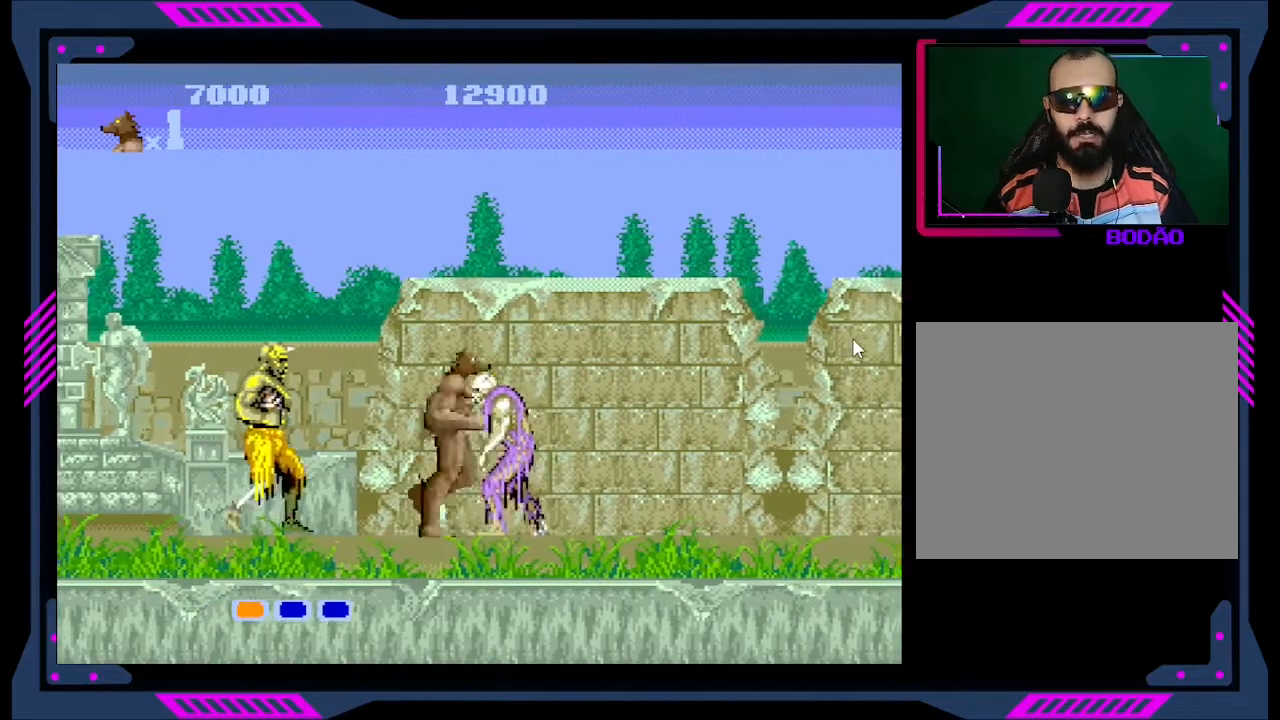
{"buttons": ["B", "DPAD_RIGHT"], "right_stick": "center", "events": [[67, "B", "up"], [133, "B", "down"], [200, "B", "up"], [267, "B", "down"], [333, "B", "up"], [400, "B", "down"], [433, "B", "up"], [500, "B", "down"]]}
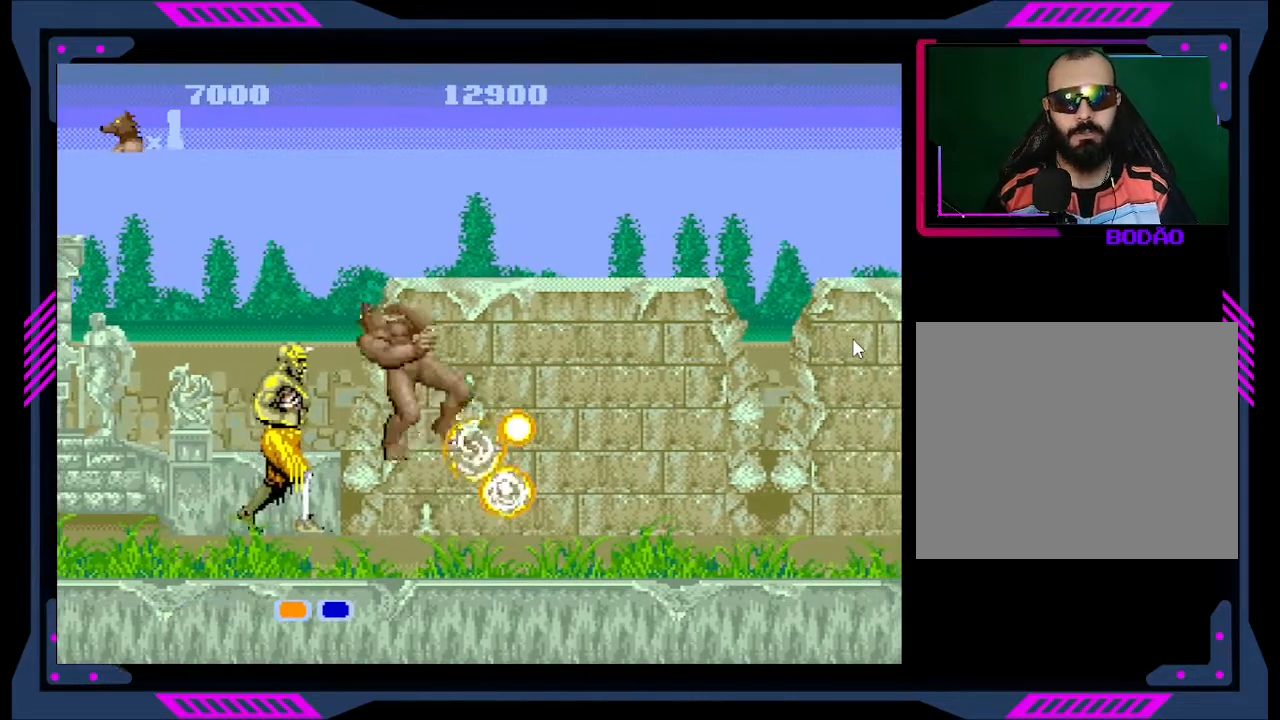
{"buttons": ["DPAD_RIGHT"], "right_stick": "center", "events": [[67, "B", "up"]]}
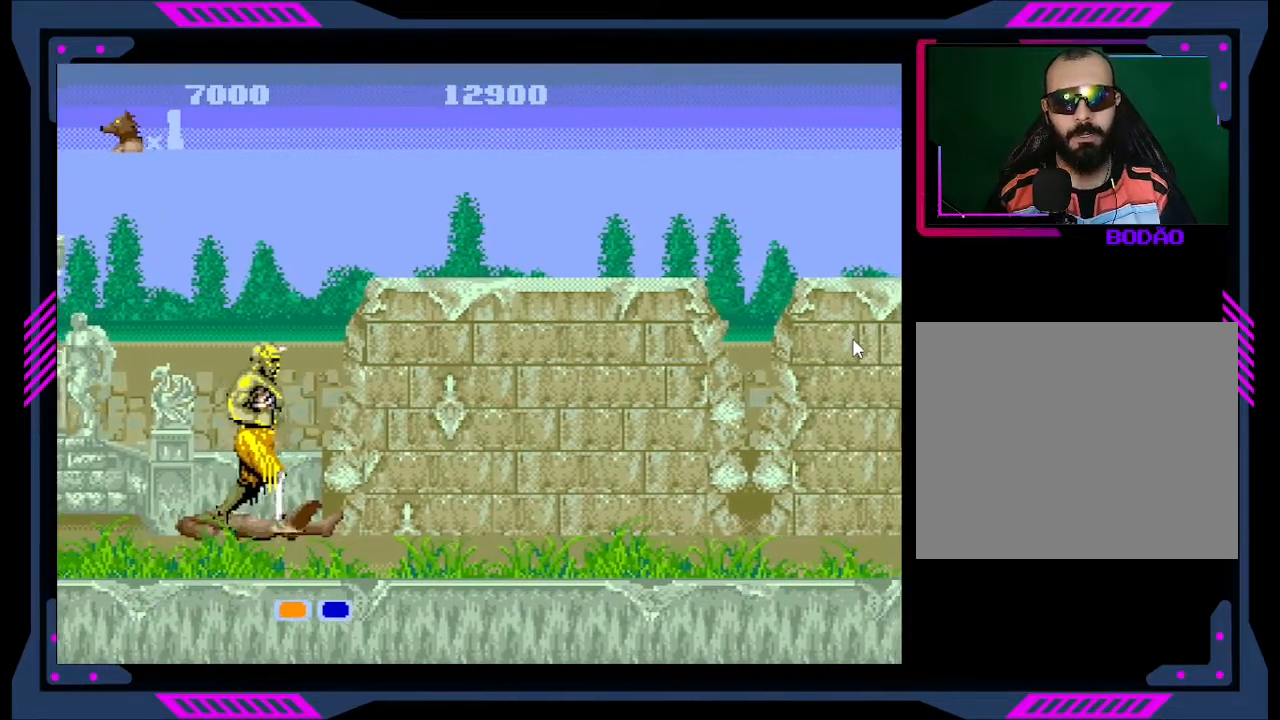
{"buttons": ["DPAD_RIGHT"], "right_stick": "center", "events": [[33, "DPAD_RIGHT", "up"], [67, "B", "down"], [167, "B", "up"], [233, "B", "down"], [233, "DPAD_RIGHT", "down"], [333, "B", "up"], [367, "B", "down"], [467, "B", "up"]]}
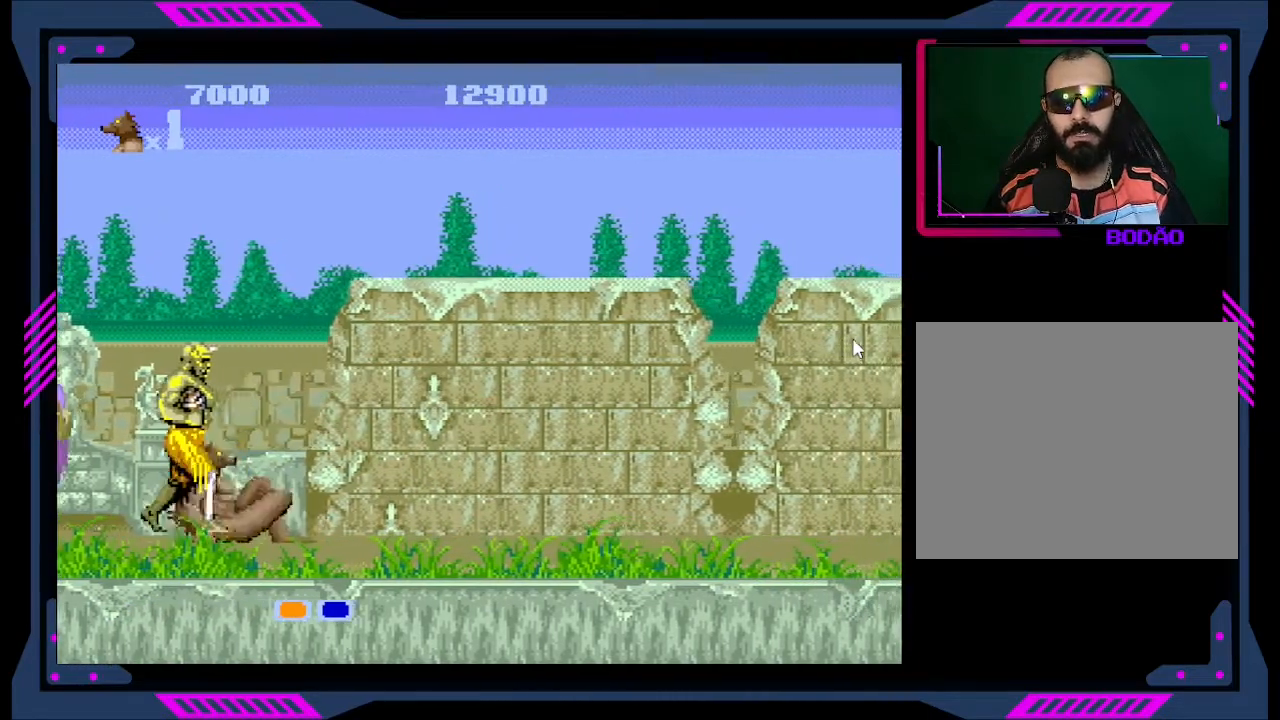
{"buttons": ["B", "DPAD_RIGHT"], "right_stick": "center", "events": [[33, "B", "down"], [100, "B", "up"], [167, "B", "down"], [233, "B", "up"], [333, "B", "down"], [400, "B", "up"], [500, "B", "down"]]}
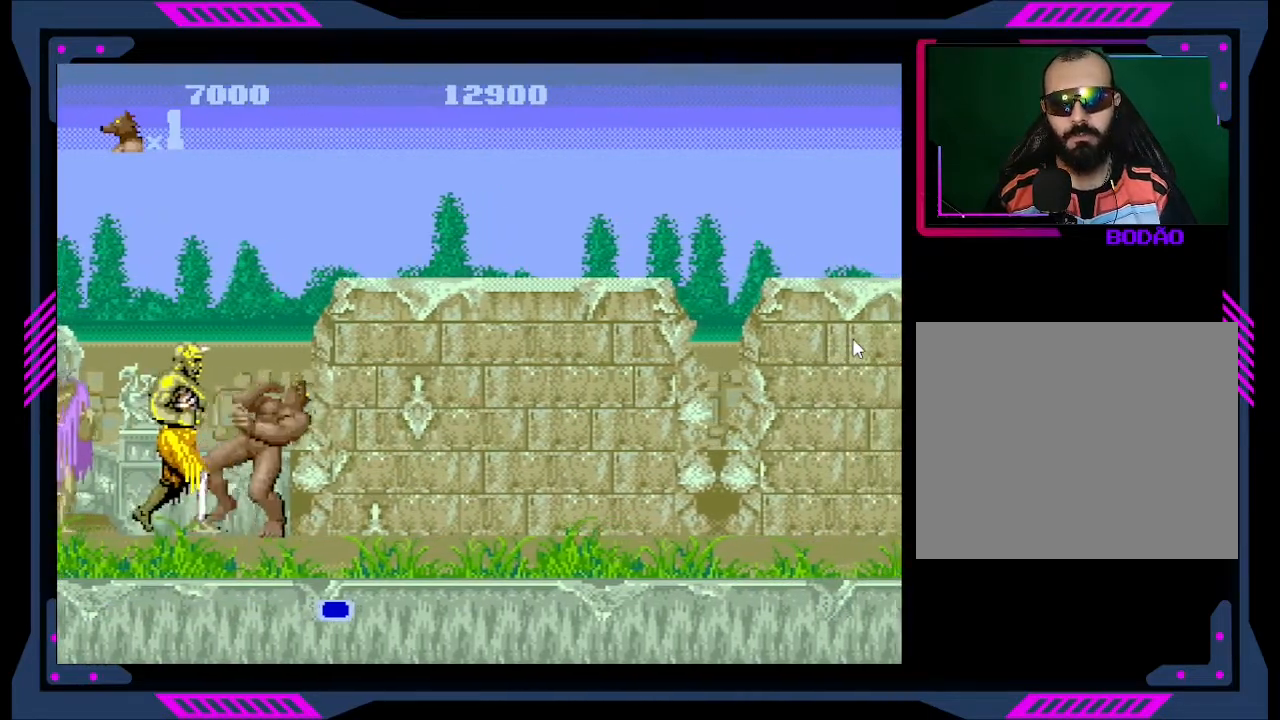
{"buttons": ["DPAD_RIGHT"], "right_stick": "center", "events": [[67, "B", "up"], [100, "B", "down"], [233, "B", "up"], [267, "B", "down"], [367, "B", "up"]]}
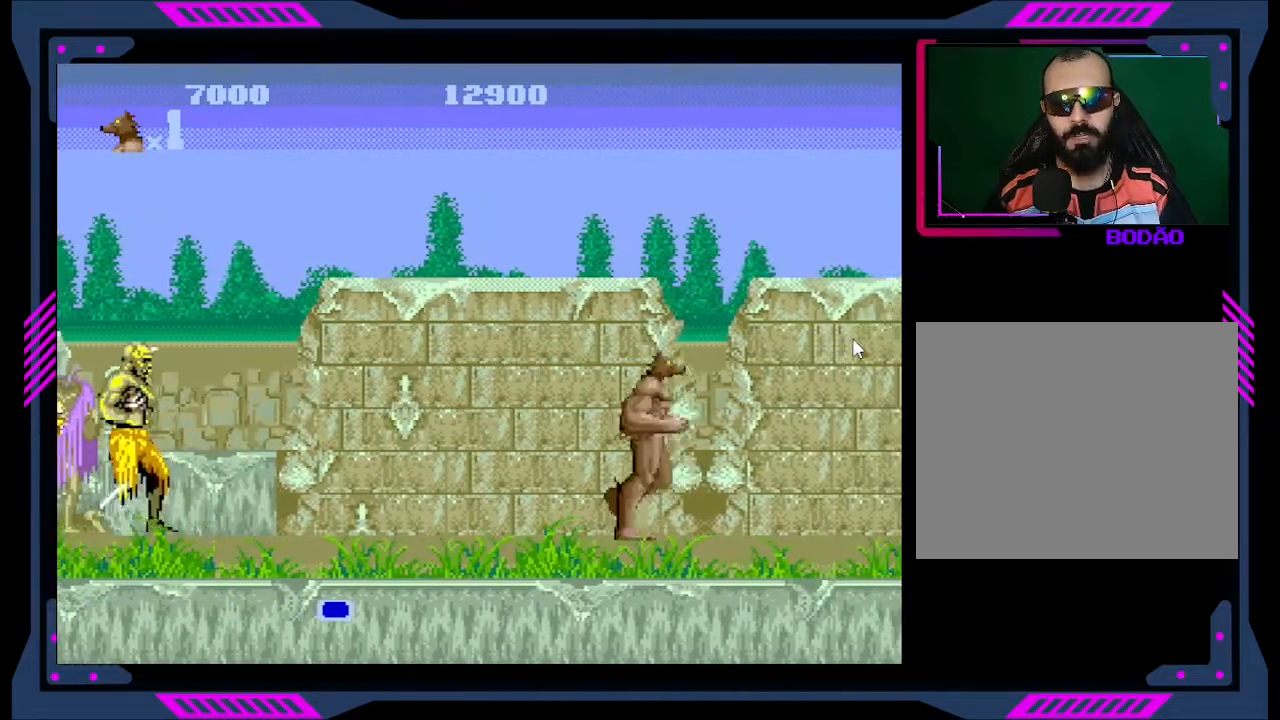
{"buttons": ["DPAD_LEFT"], "right_stick": "center", "events": [[100, "DPAD_RIGHT", "up"], [200, "DPAD_LEFT", "down"]]}
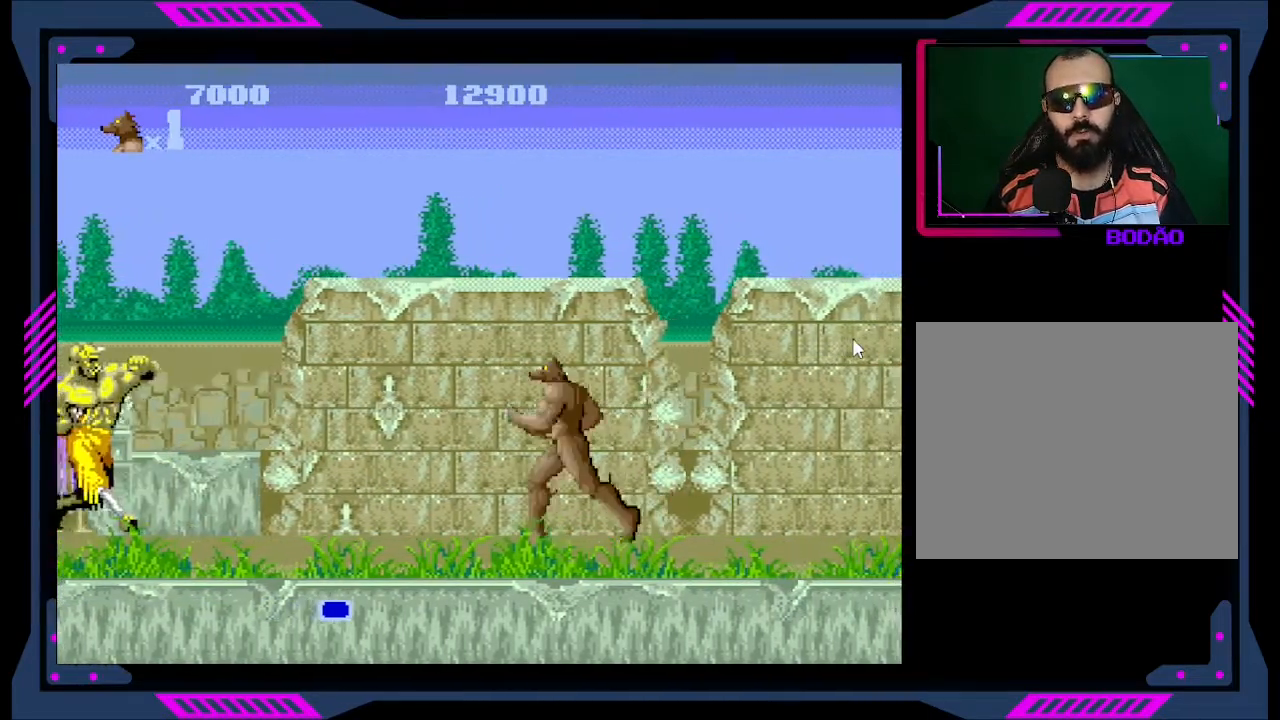
{"buttons": ["DPAD_LEFT"], "right_stick": "center", "events": [[367, "B", "down"], [500, "B", "up"]]}
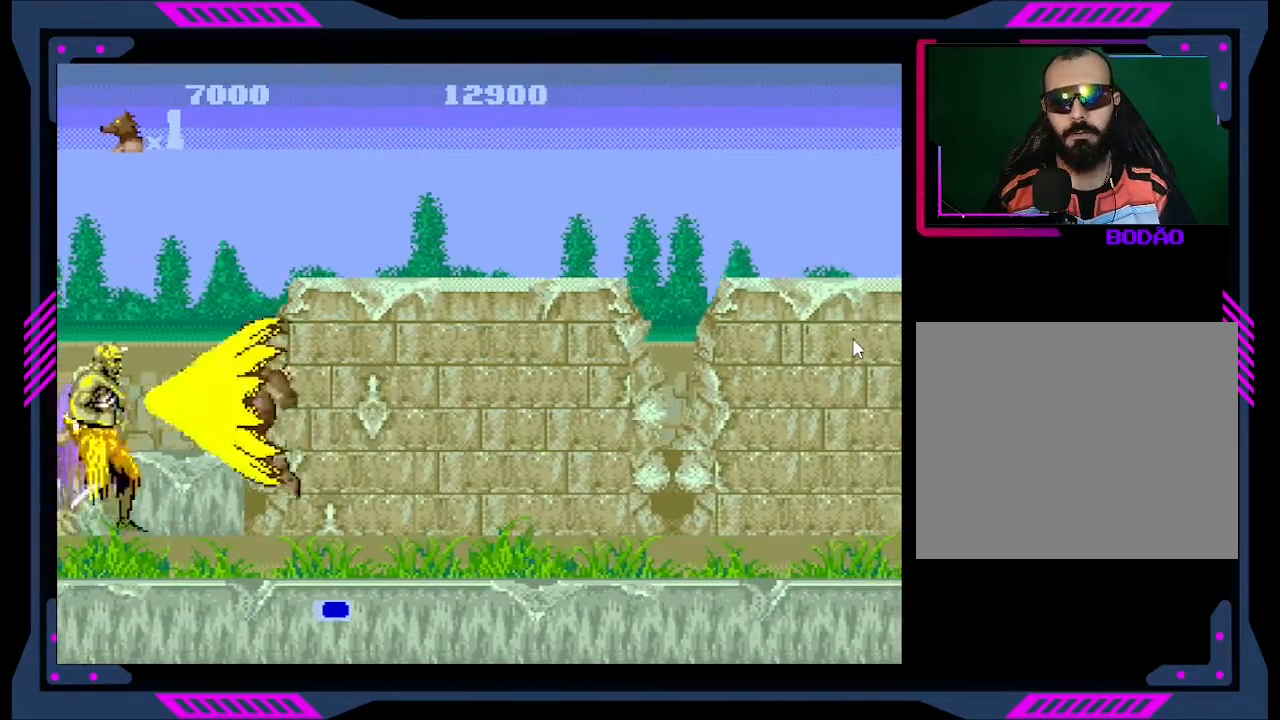
{"buttons": ["DPAD_RIGHT"], "right_stick": "center", "events": [[33, "B", "down"], [100, "B", "up"], [200, "DPAD_LEFT", "up"], [367, "DPAD_RIGHT", "down"]]}
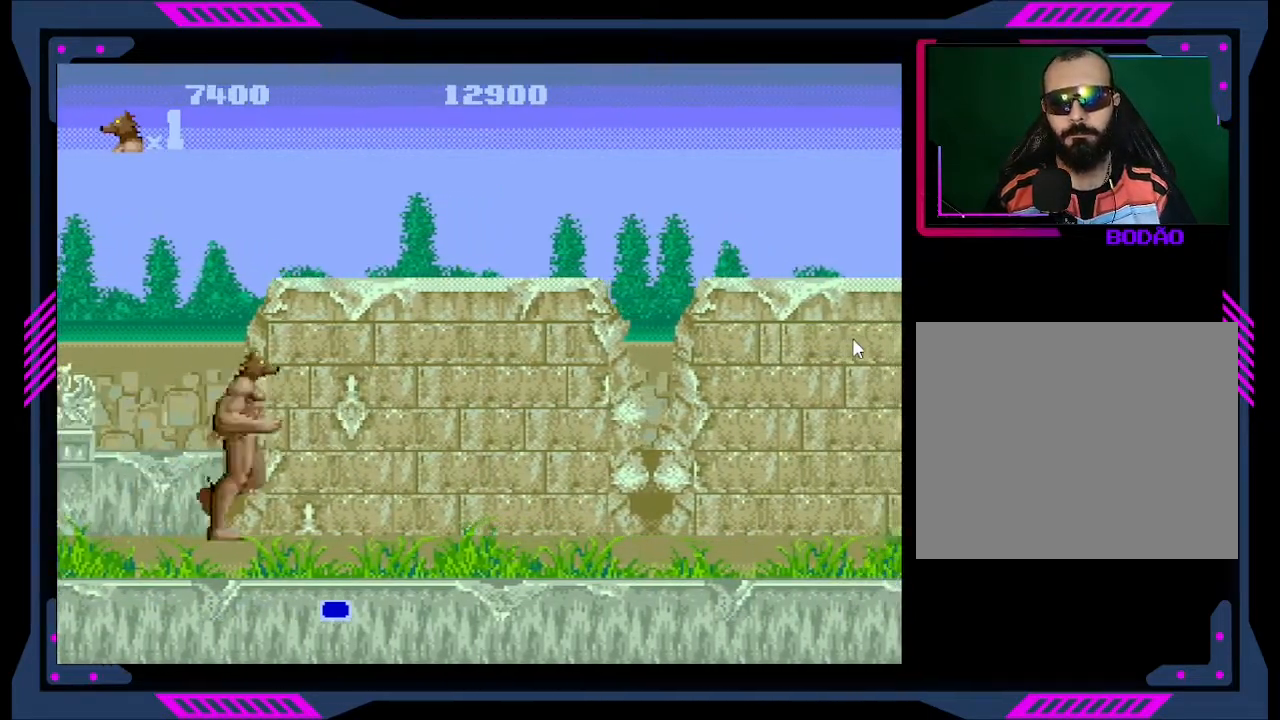
{"buttons": [], "right_stick": "center", "events": [[467, "DPAD_RIGHT", "up"]]}
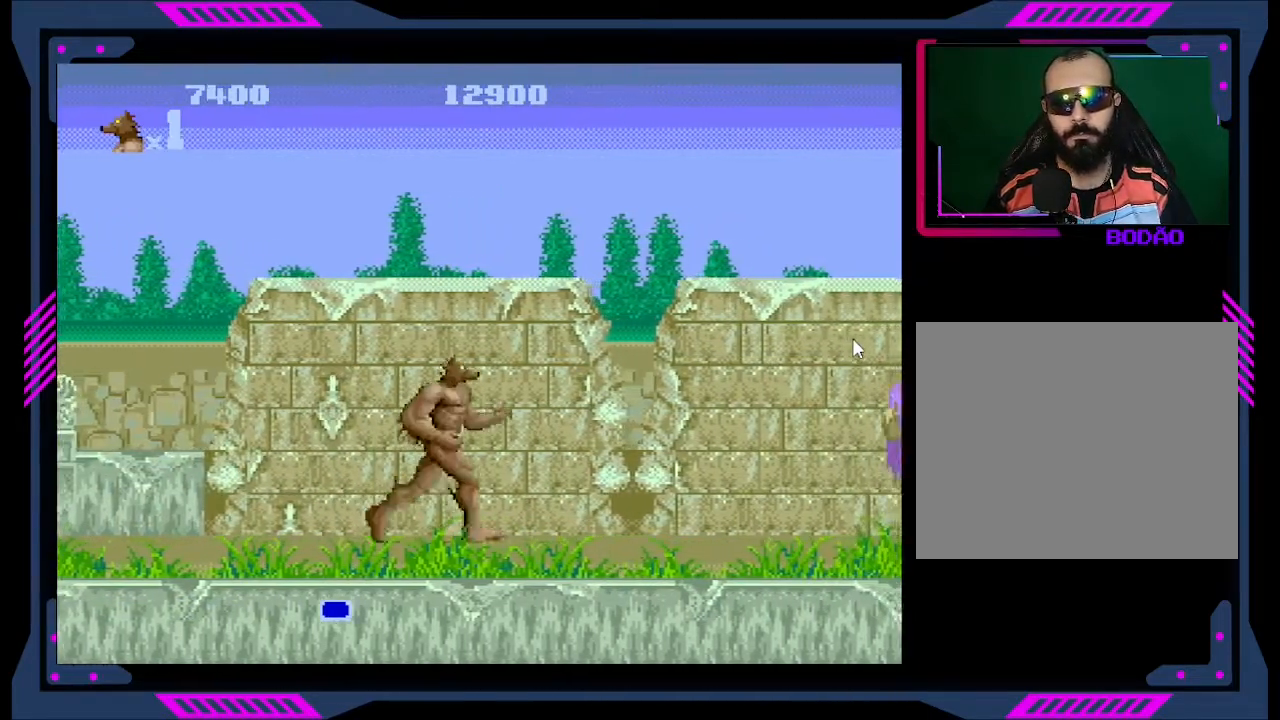
{"buttons": [], "right_stick": "center", "events": []}